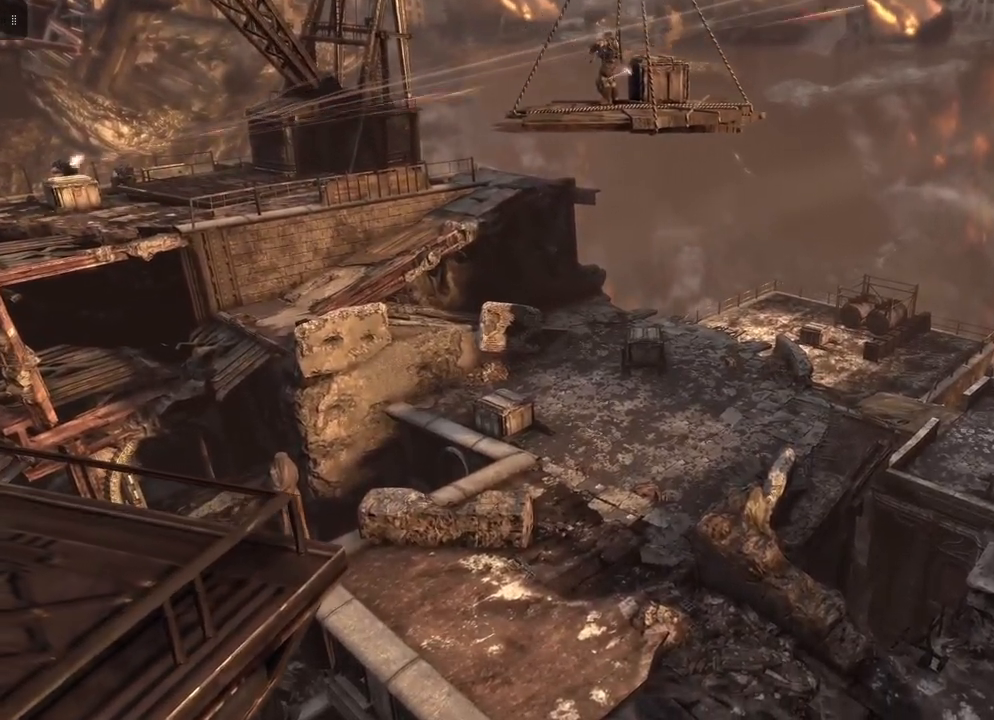
Gameplay with a controller (Xbox layout); each line is a JSON object with the inputs held at the frame after it. "events" lists button and stick changes between this image and that frame as [ms after this image, input, new state], when the widget could be followed in between.
{"buttons": [], "left_stick": "down", "right_stick": "center", "events": [[450, "left_stick", "down"]]}
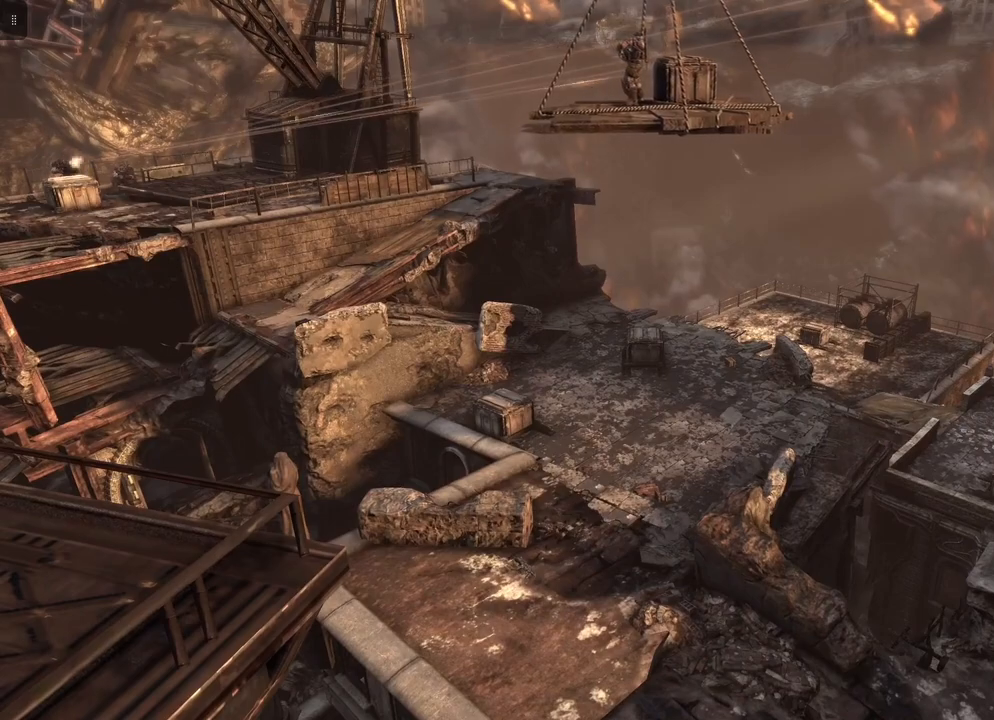
{"buttons": [], "left_stick": "down", "right_stick": "center", "events": []}
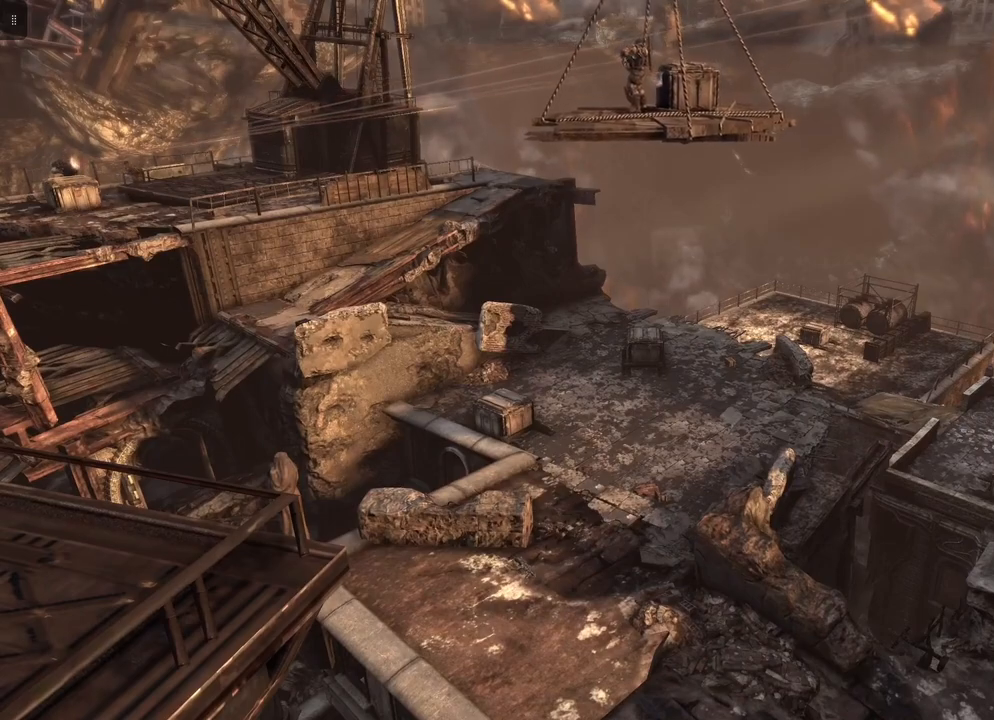
{"buttons": [], "left_stick": "down", "right_stick": "center", "events": []}
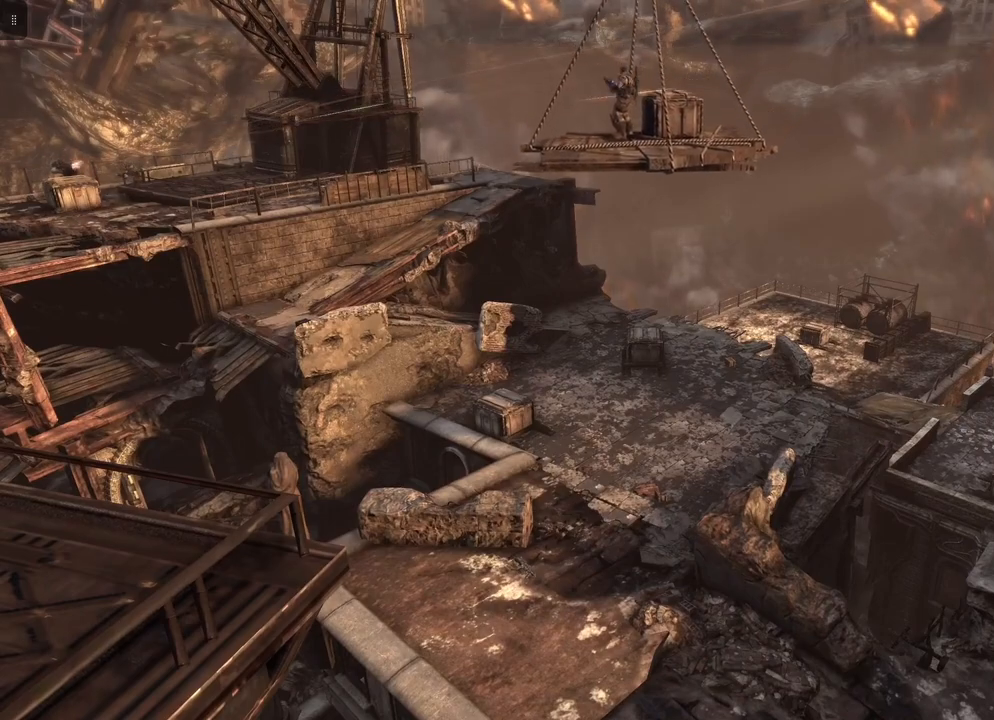
{"buttons": [], "left_stick": "down", "right_stick": "center", "events": []}
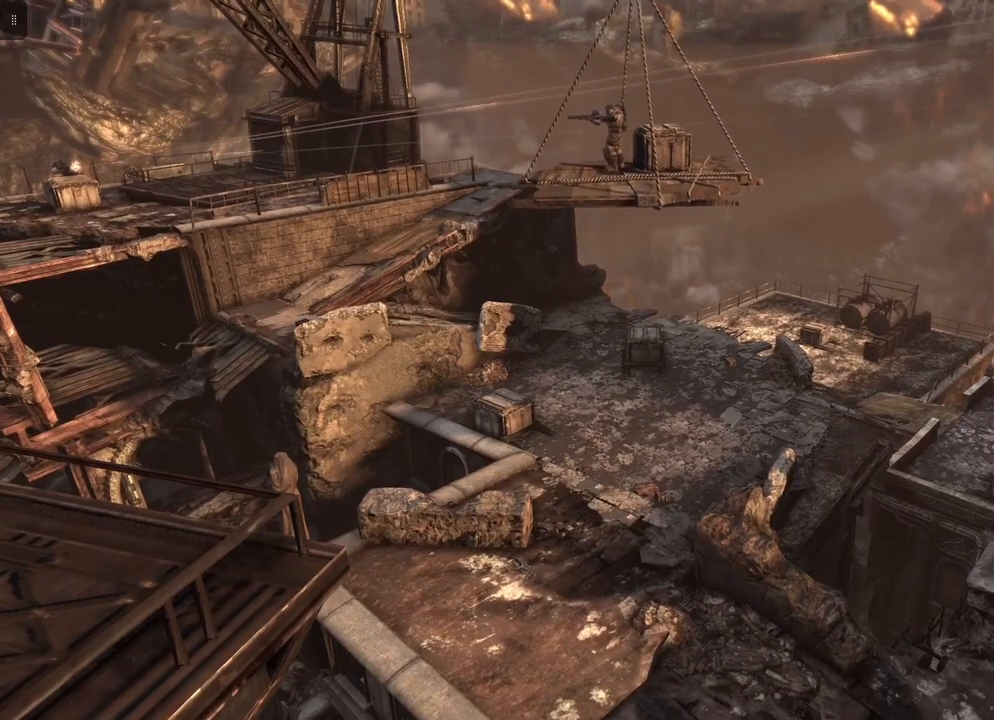
{"buttons": [], "left_stick": "down", "right_stick": "center", "events": []}
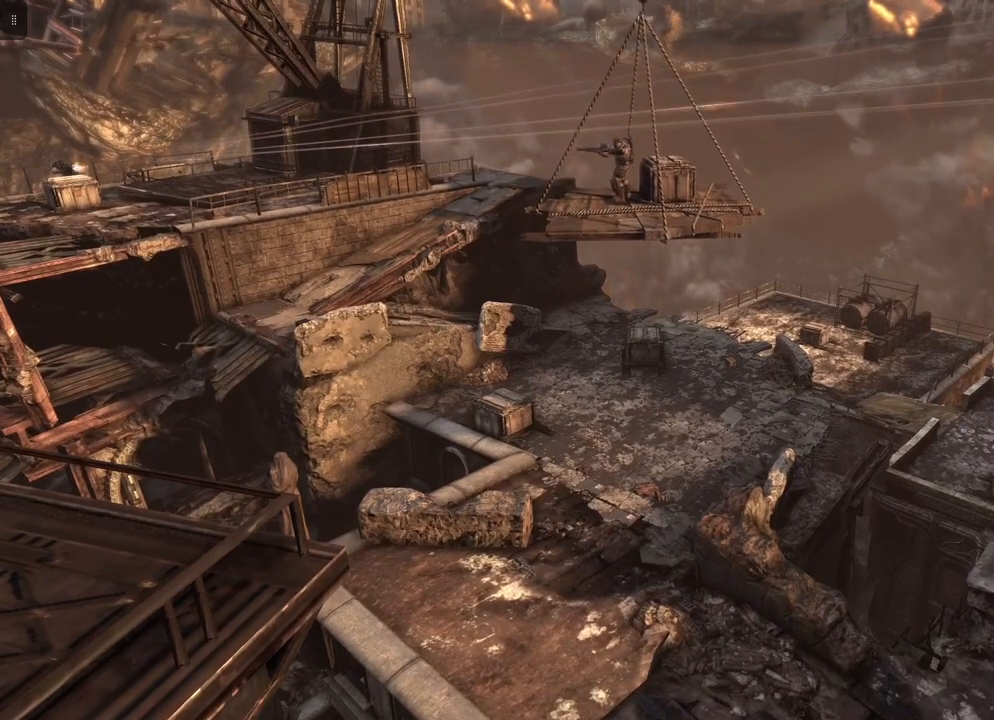
{"buttons": [], "left_stick": "down", "right_stick": "center", "events": []}
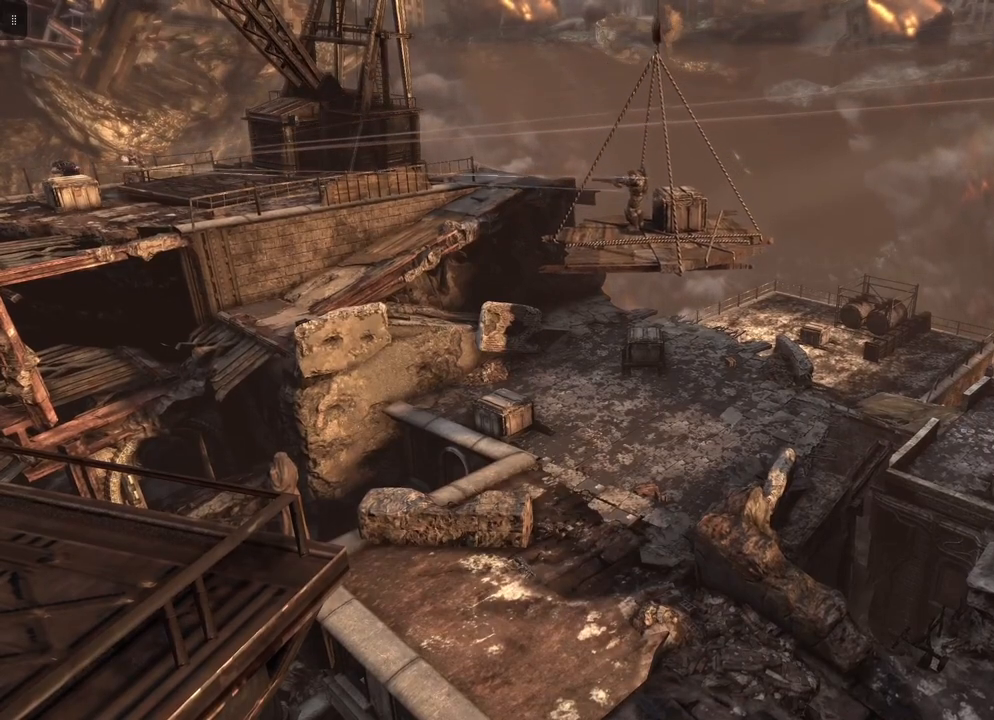
{"buttons": [], "left_stick": "down", "right_stick": "center", "events": []}
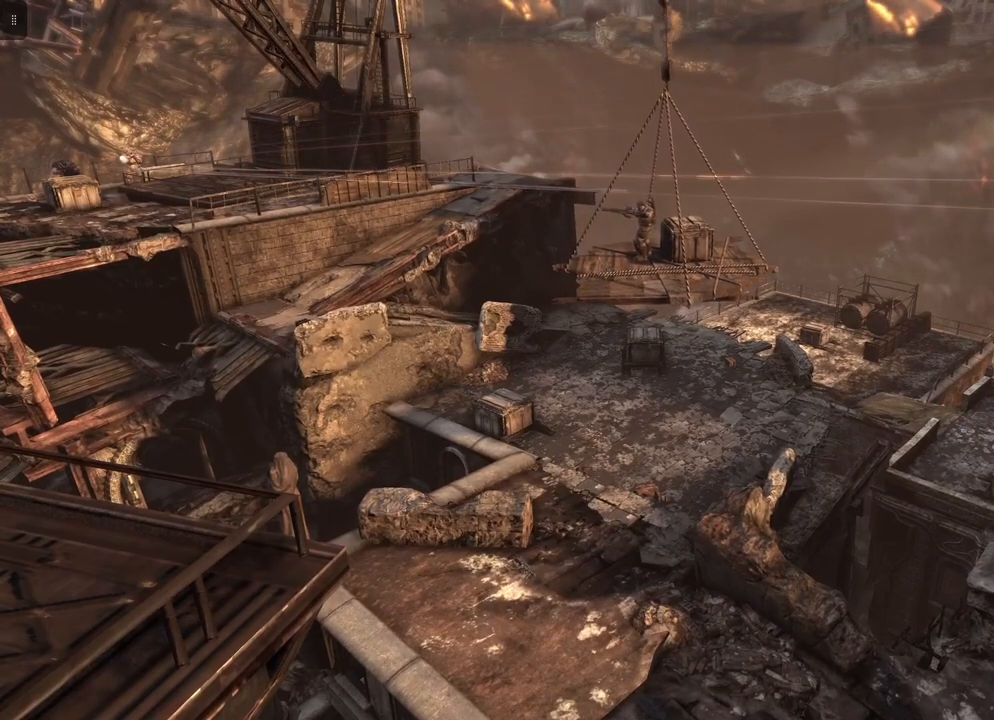
{"buttons": [], "left_stick": "down", "right_stick": "center", "events": []}
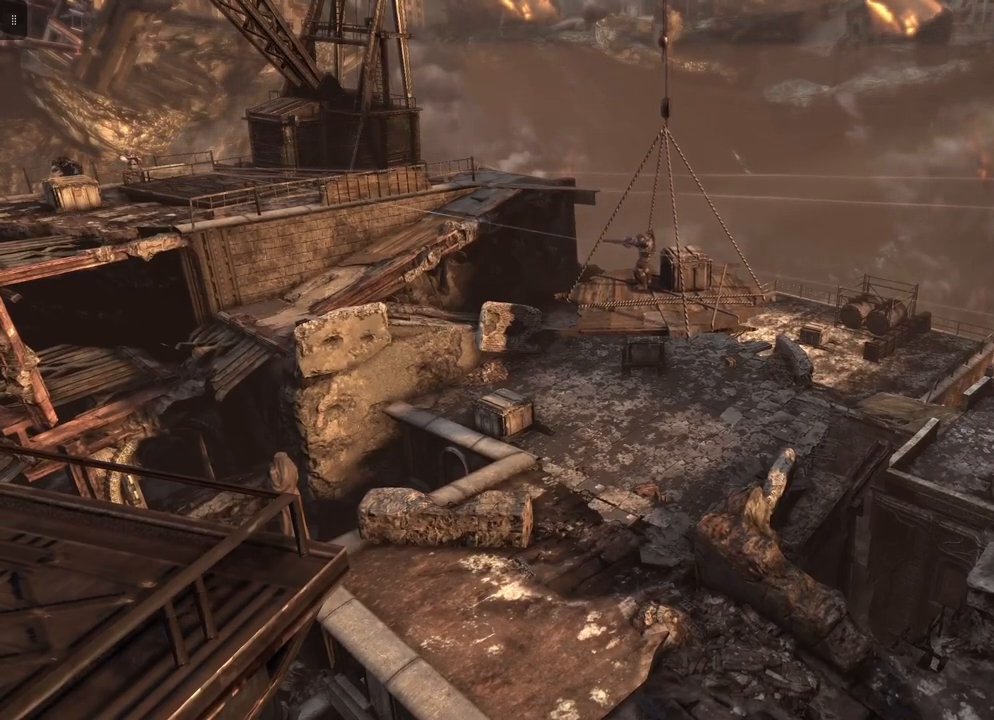
{"buttons": [], "left_stick": "down", "right_stick": "center", "events": []}
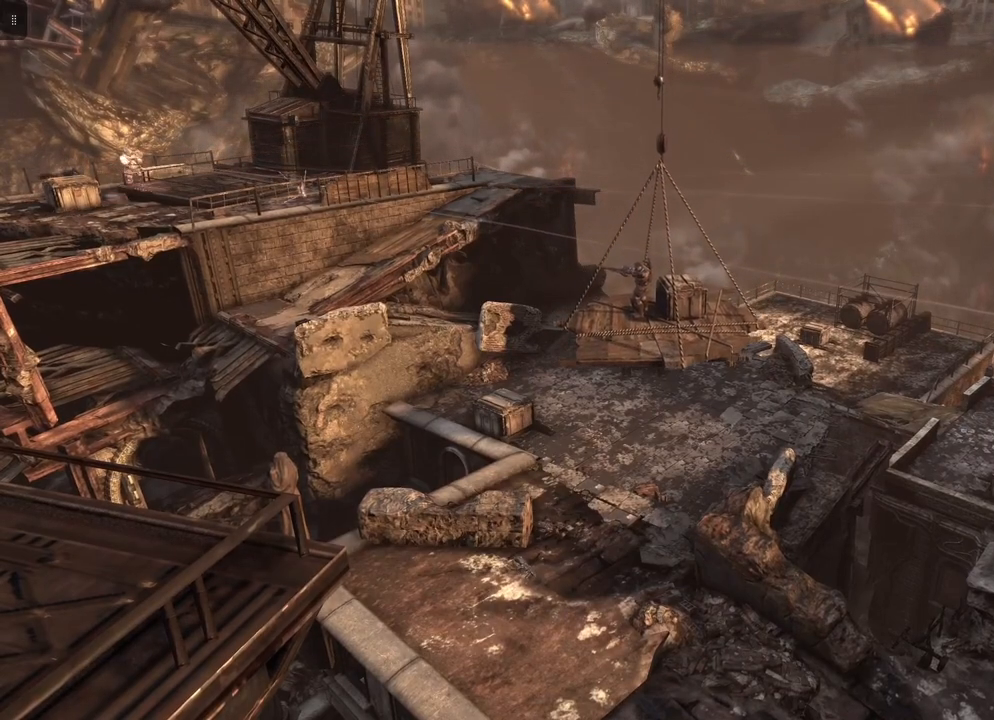
{"buttons": [], "left_stick": "down", "right_stick": "center", "events": []}
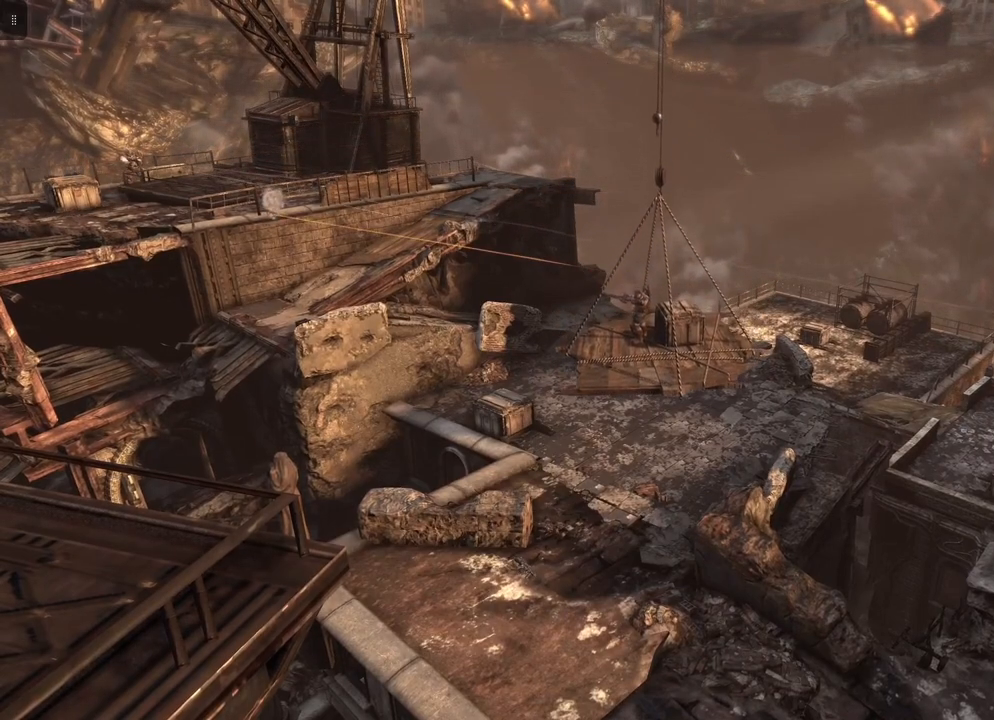
{"buttons": [], "left_stick": "down", "right_stick": "center", "events": []}
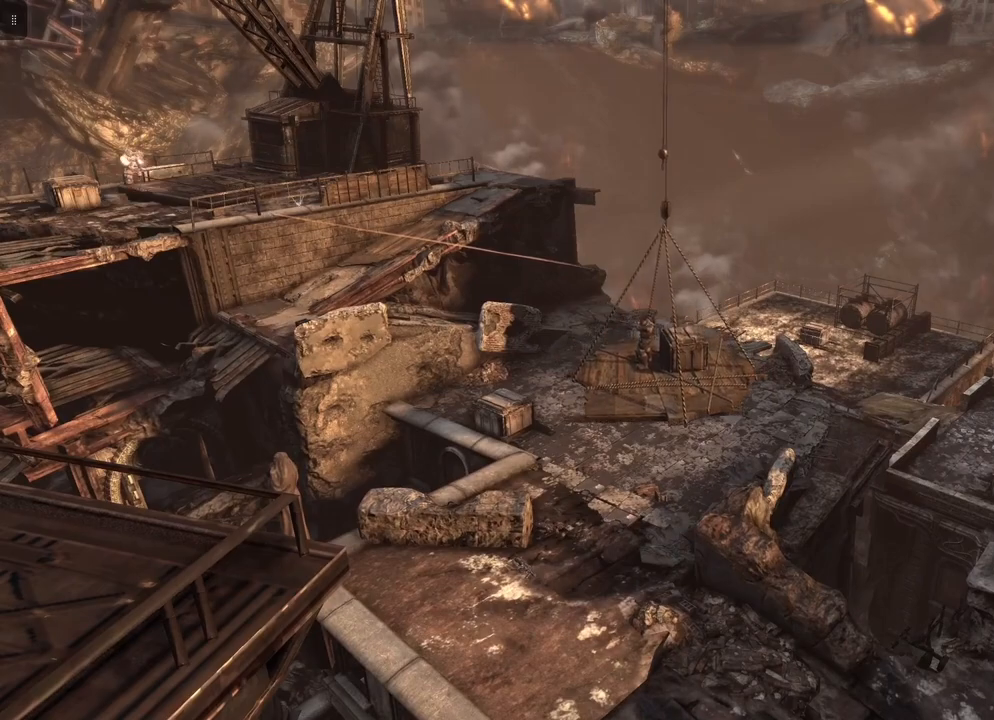
{"buttons": [], "left_stick": "down", "right_stick": "center", "events": []}
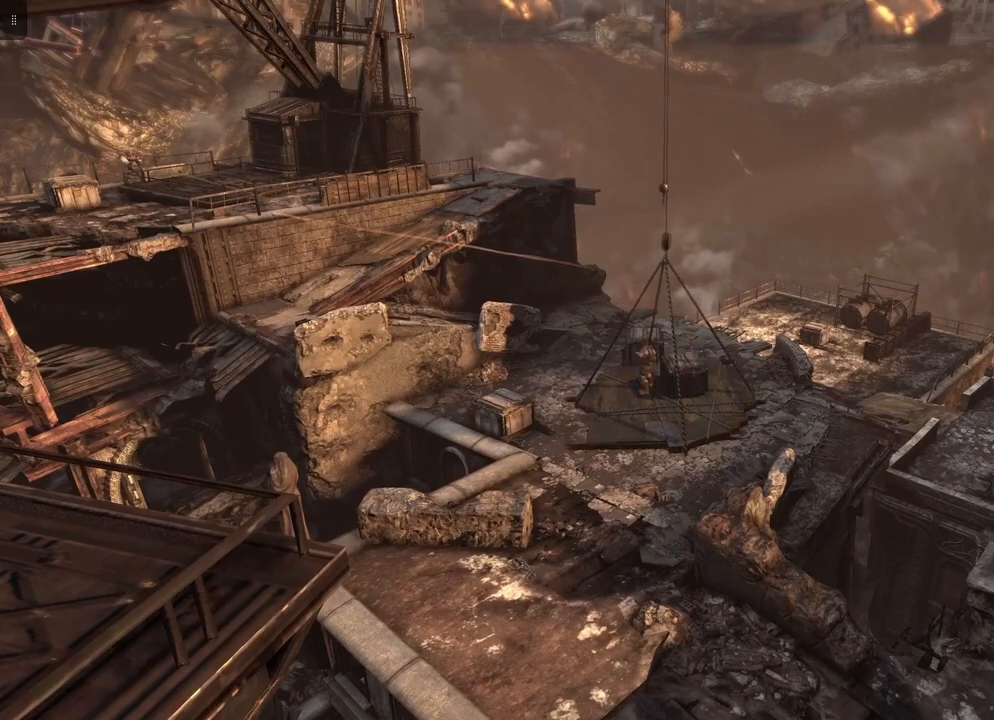
{"buttons": [], "left_stick": "down", "right_stick": "center", "events": []}
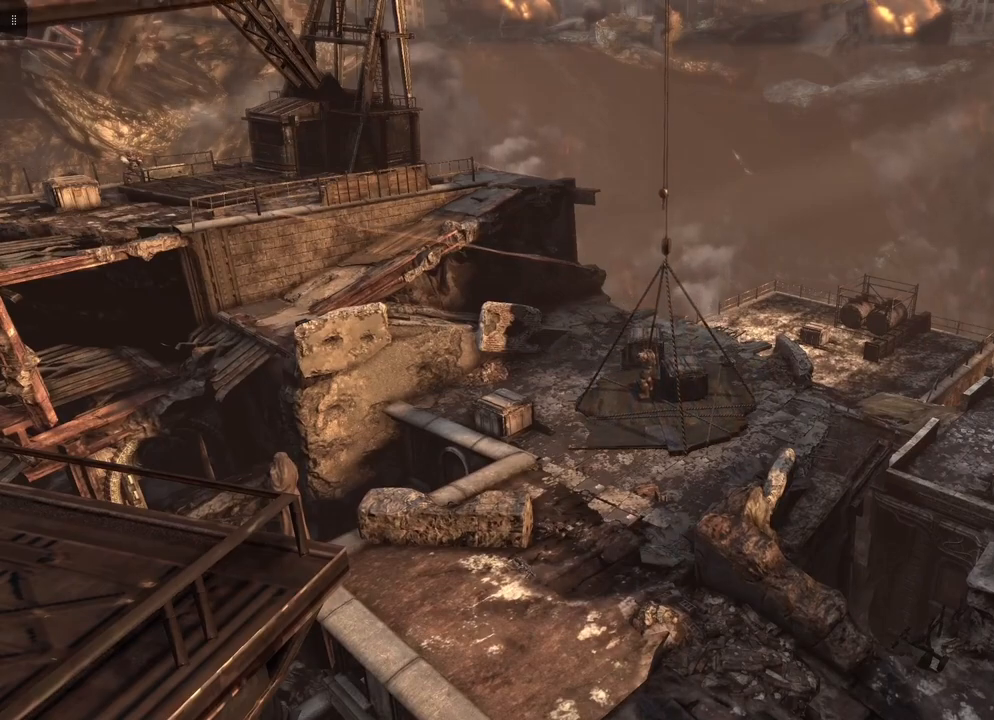
{"buttons": [], "left_stick": "center", "right_stick": "center", "events": [[367, "left_stick", "center"]]}
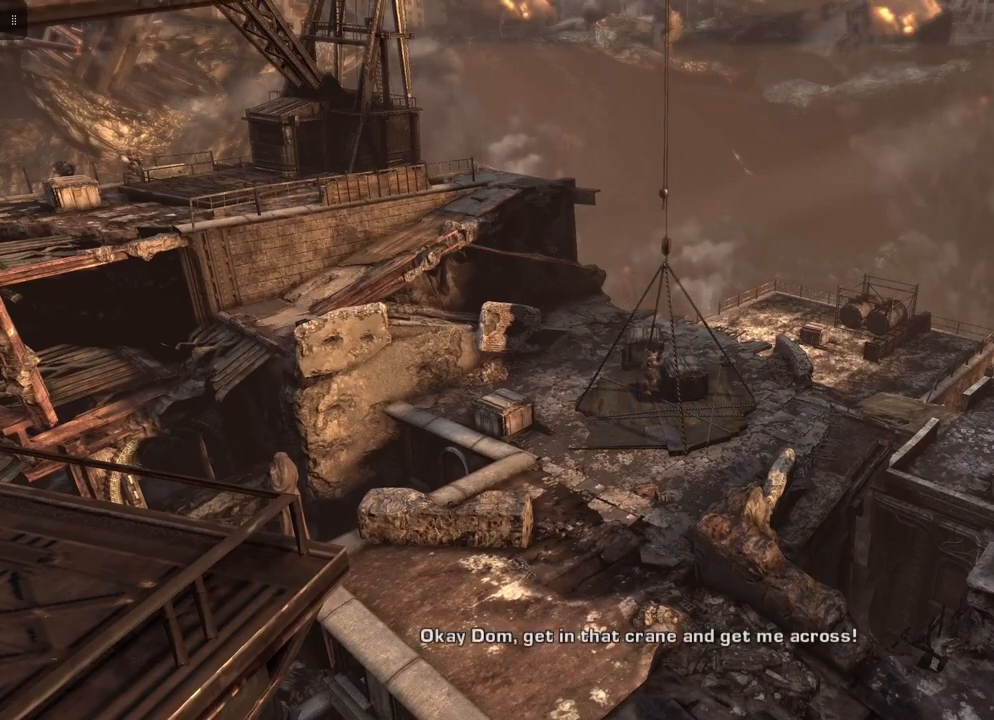
{"buttons": [], "left_stick": "center", "right_stick": "center", "events": []}
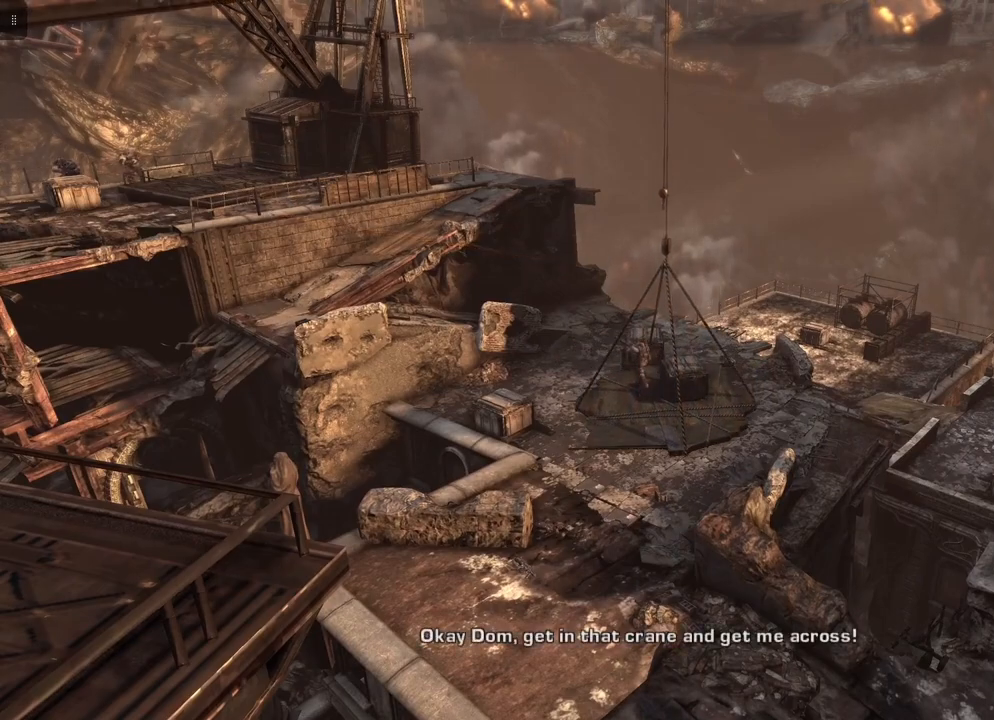
{"buttons": [], "left_stick": "center", "right_stick": "center", "events": []}
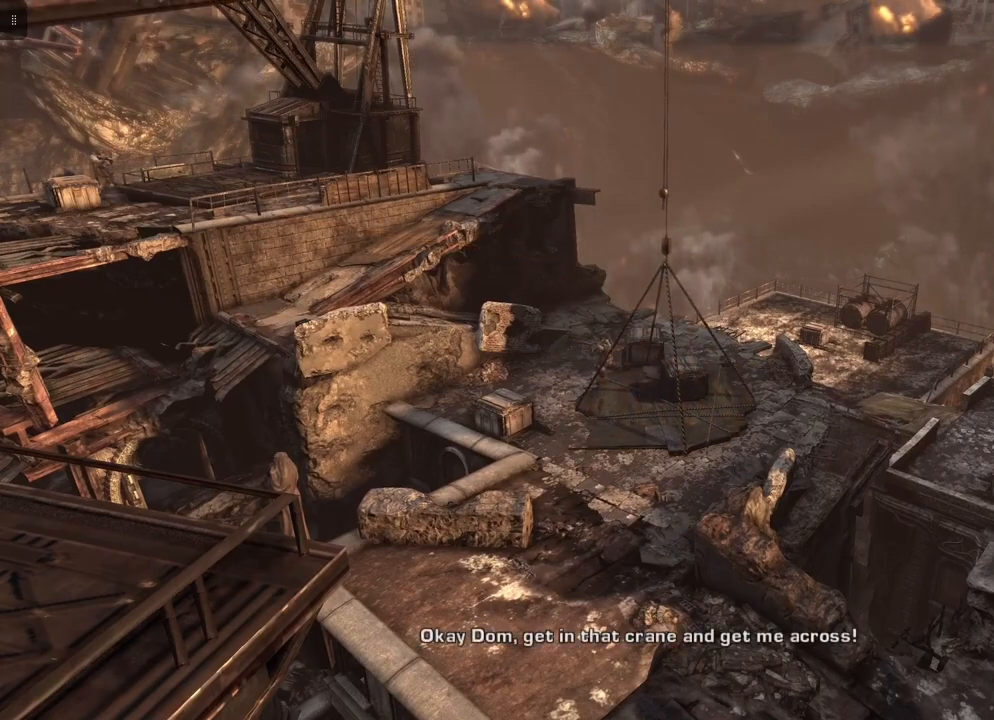
{"buttons": [], "left_stick": "center", "right_stick": "center", "events": []}
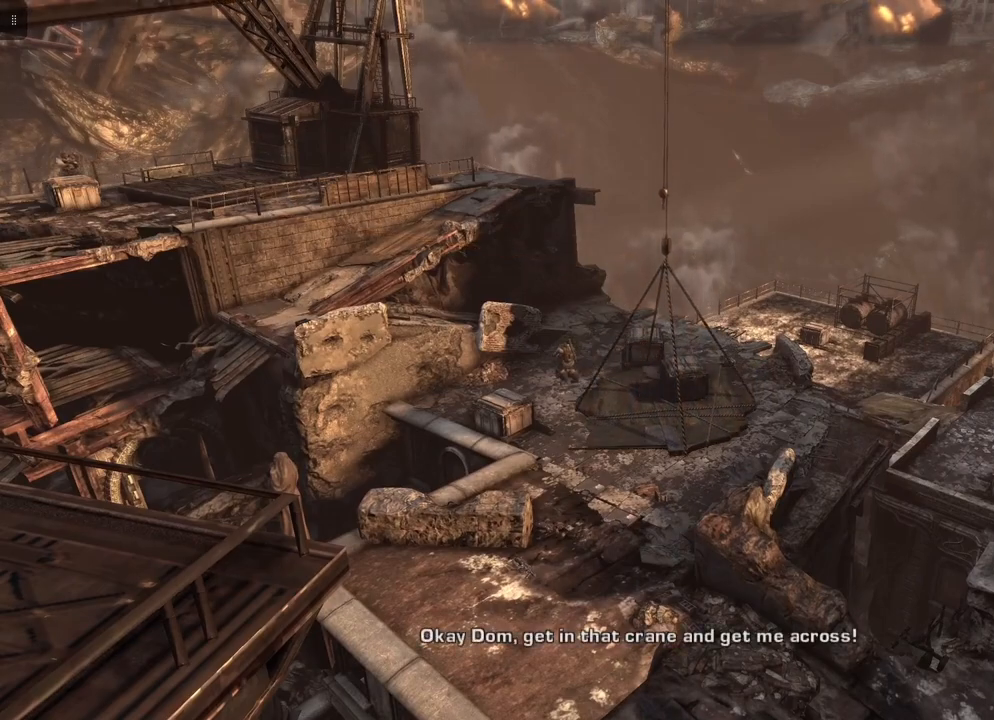
{"buttons": [], "left_stick": "center", "right_stick": "center", "events": []}
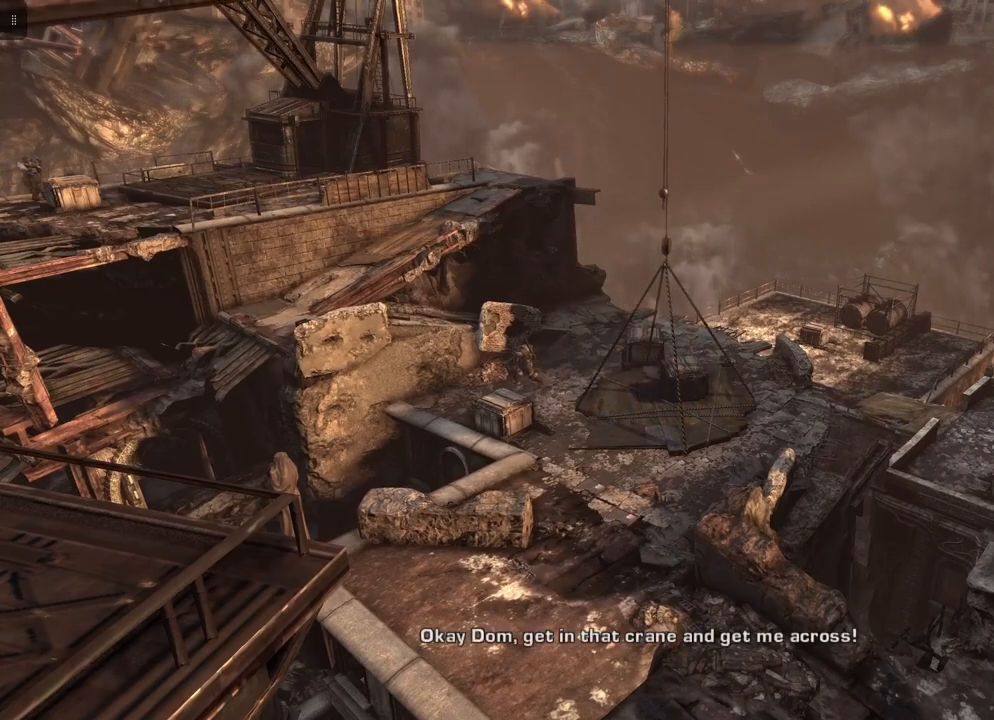
{"buttons": [], "left_stick": "center", "right_stick": "center", "events": []}
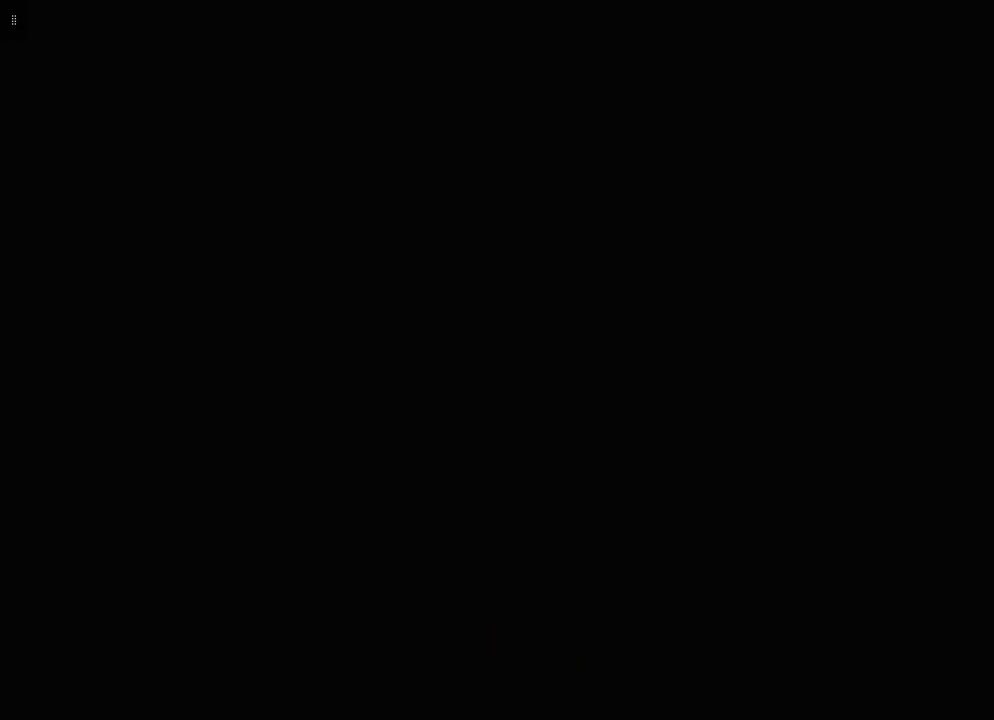
{"buttons": [], "left_stick": "center", "right_stick": "center", "events": []}
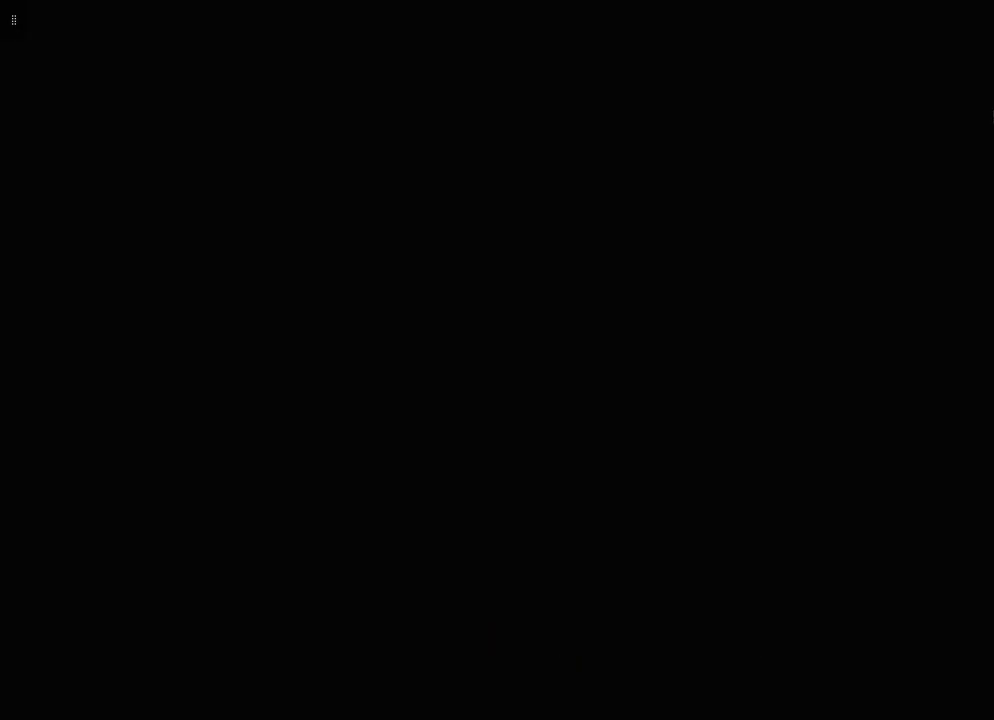
{"buttons": [], "left_stick": "center", "right_stick": "center", "events": []}
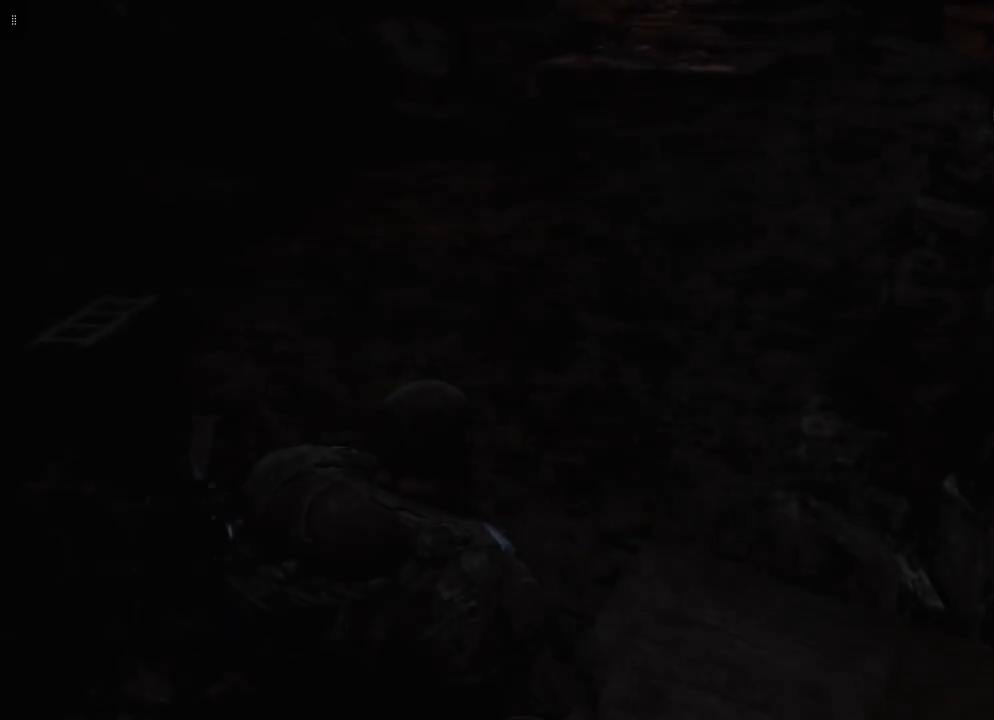
{"buttons": [], "left_stick": "center", "right_stick": "center", "events": []}
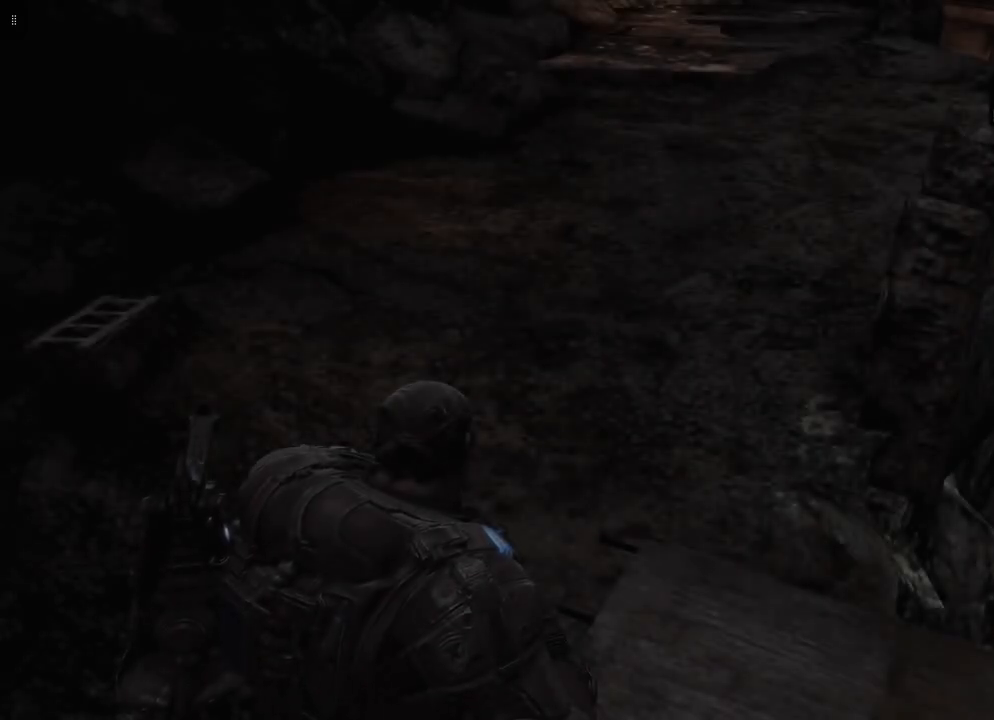
{"buttons": [], "left_stick": "center", "right_stick": "center", "events": []}
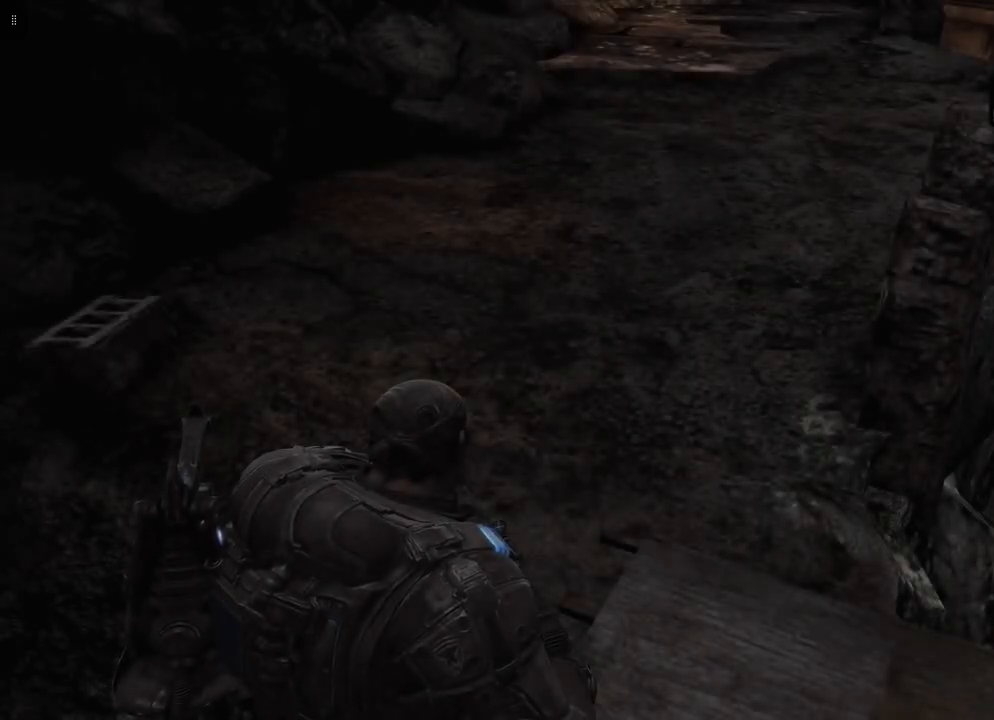
{"buttons": [], "left_stick": "center", "right_stick": "up-right", "events": [[450, "right_stick", "up-right"]]}
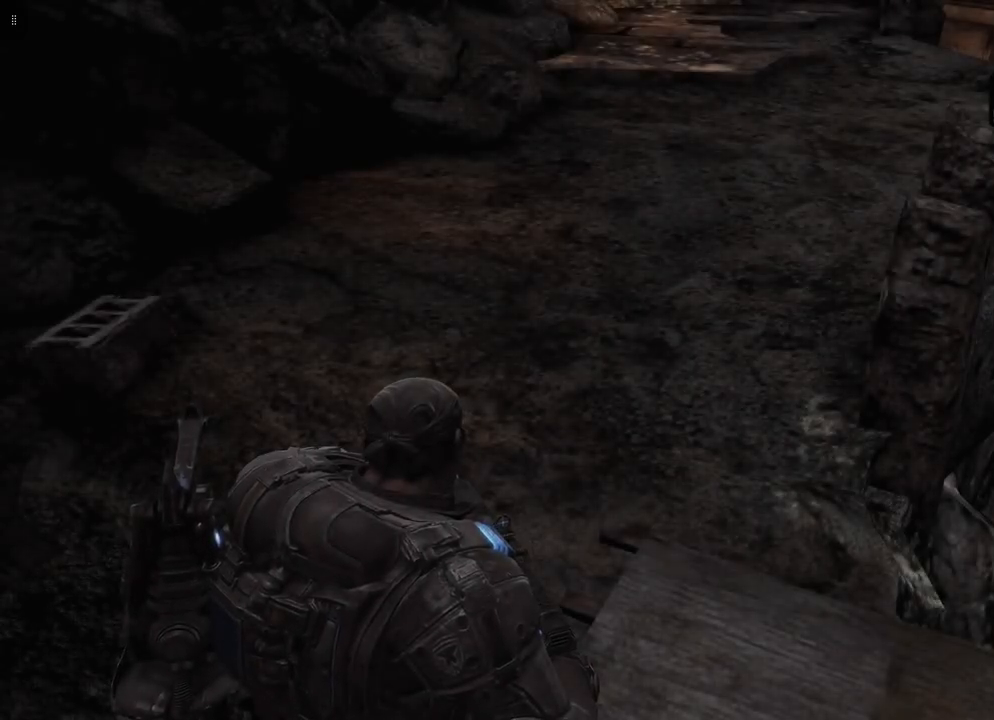
{"buttons": [], "left_stick": "center", "right_stick": "center", "events": [[400, "right_stick", "center"]]}
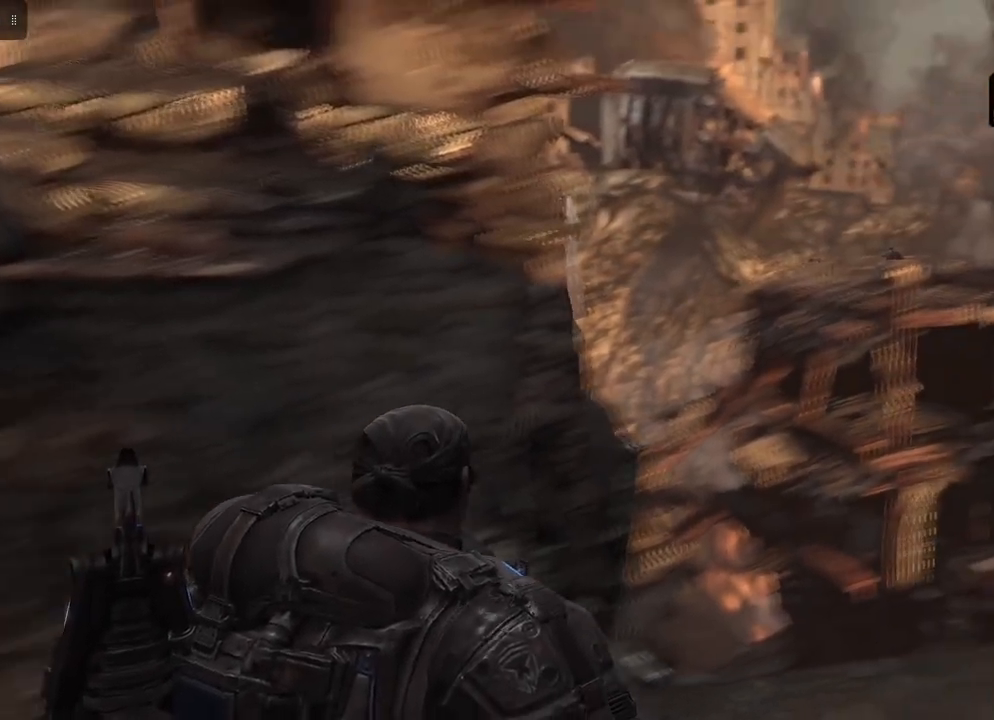
{"buttons": [], "left_stick": "up-left", "right_stick": "center", "events": [[17, "left_stick", "up-left"]]}
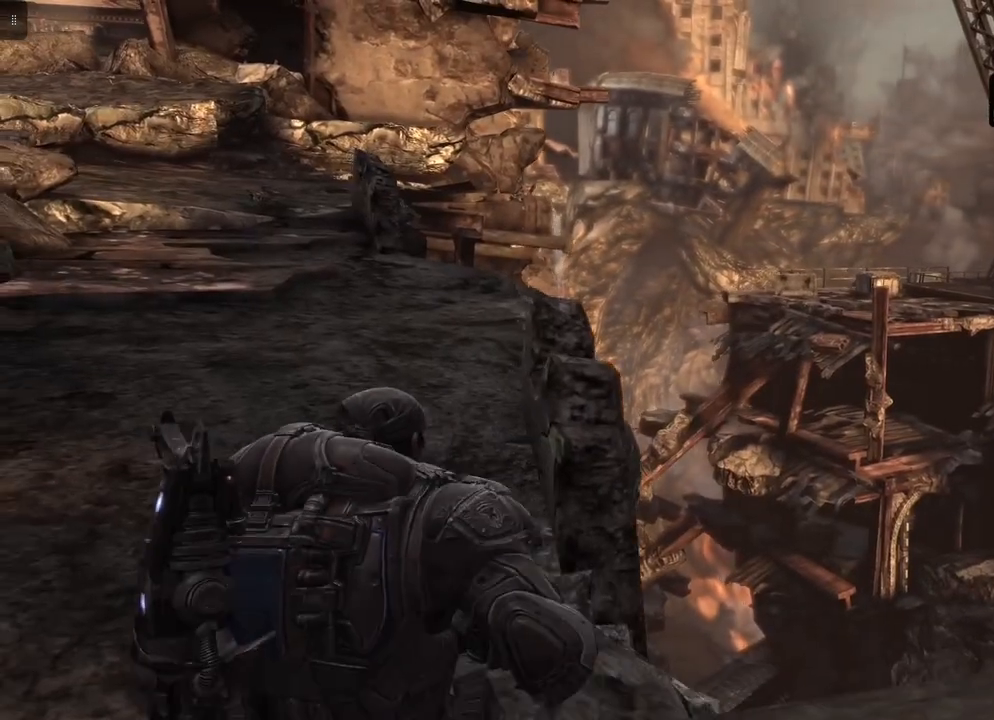
{"buttons": [], "left_stick": "up-left", "right_stick": "center", "events": []}
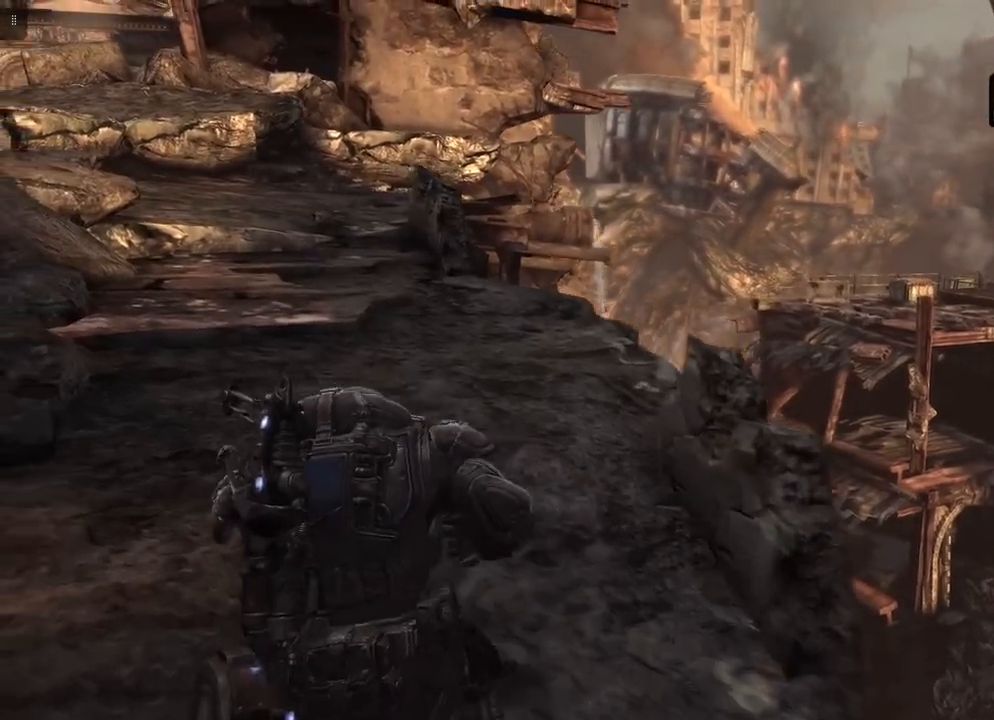
{"buttons": [], "left_stick": "up-left", "right_stick": "up-right", "events": [[217, "right_stick", "up-right"]]}
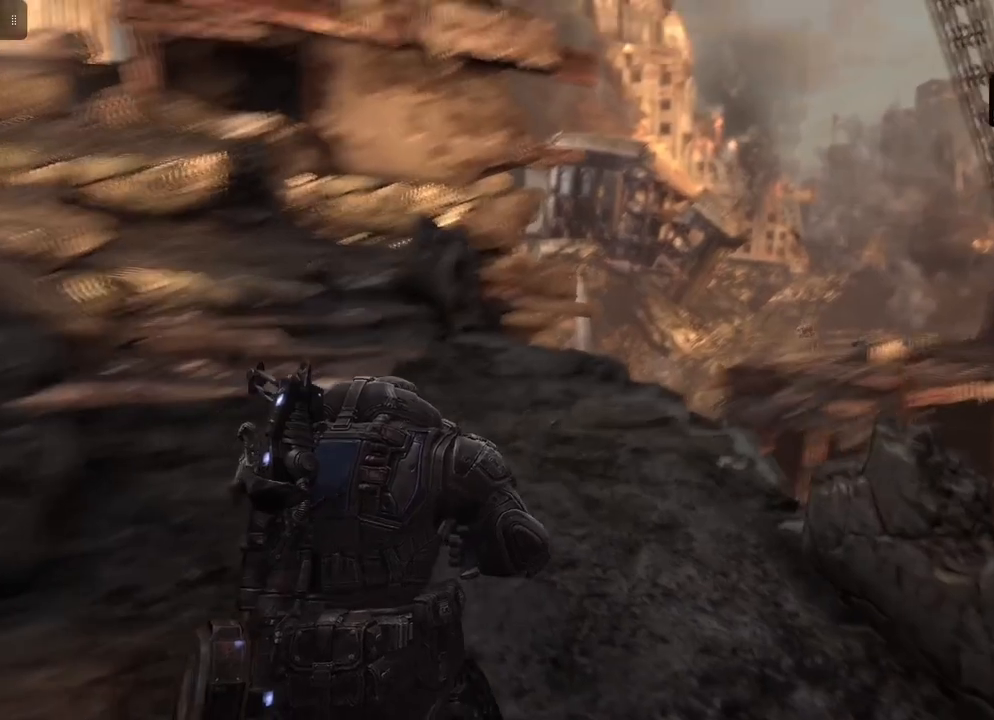
{"buttons": [], "left_stick": "center", "right_stick": "center", "events": [[150, "left_stick", "center"], [183, "right_stick", "center"]]}
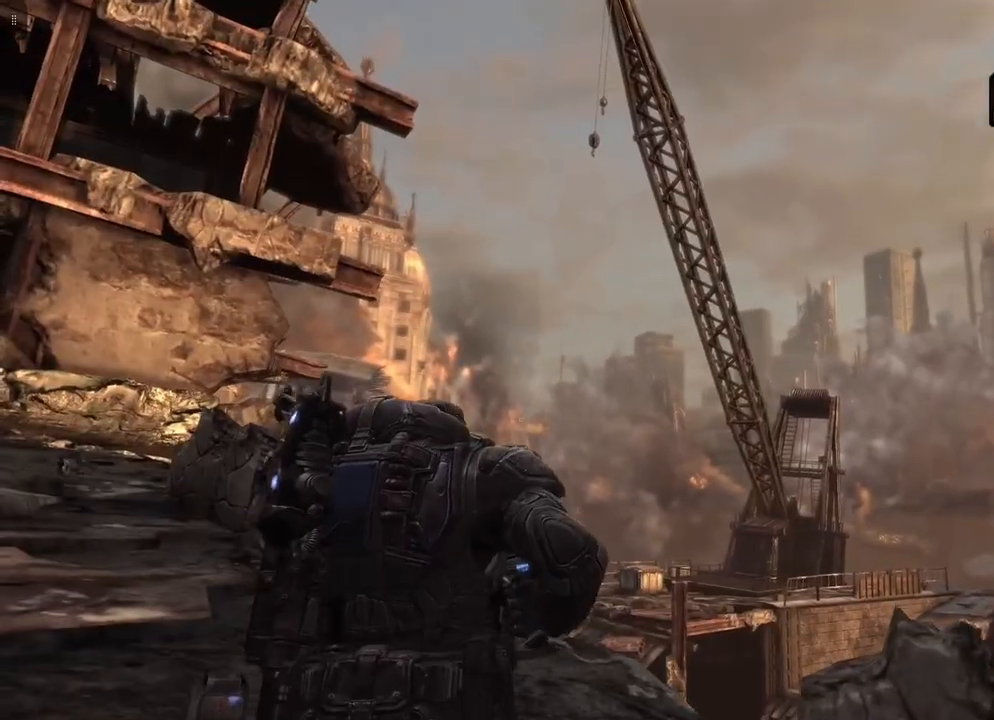
{"buttons": [], "left_stick": "center", "right_stick": "center", "events": []}
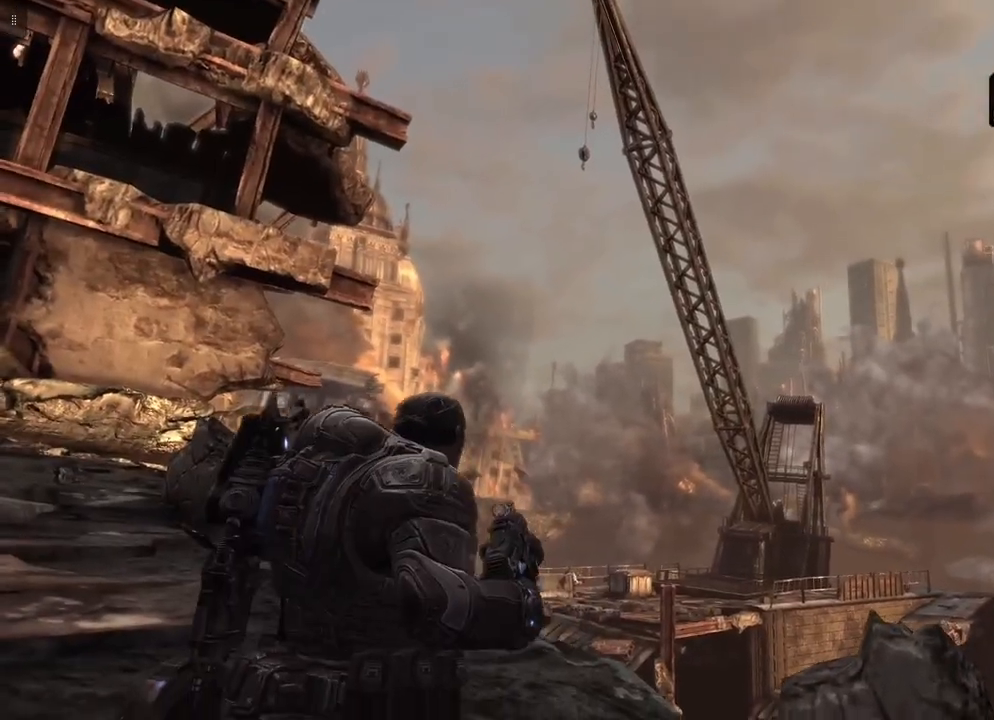
{"buttons": [], "left_stick": "left", "right_stick": "down-right", "events": [[167, "right_stick", "down-right"], [183, "left_stick", "left"]]}